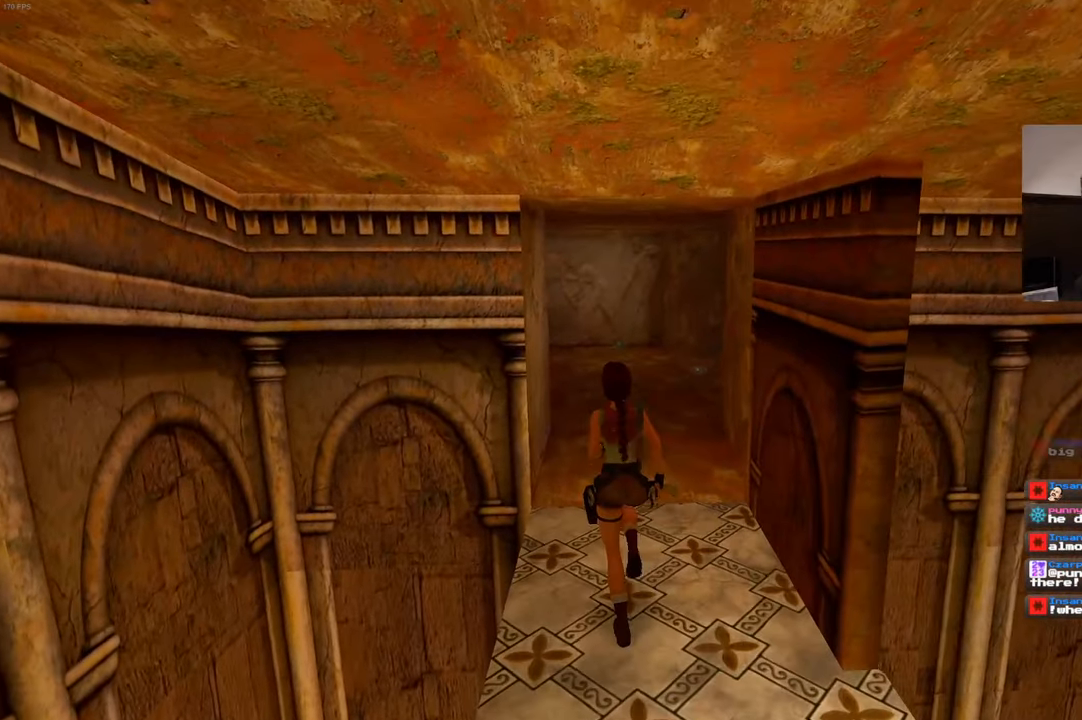
Gameplay with a controller (PlayStation layout); each line is a JSON object with the inputs held at the frame after it (dt_ms = milliseconds from this image to that frame). "events" lists button and stick changes between this image and that frame as [ms after this image, input, new state], when the widget could be followed in between. Not read: DPAD_LEFT L3 R3.
{"dt_ms": 500, "buttons": ["SQUARE"], "left_stick": "center", "right_stick": "center", "events": [[100, "SQUARE", "down"], [467, "left_stick", "center"]]}
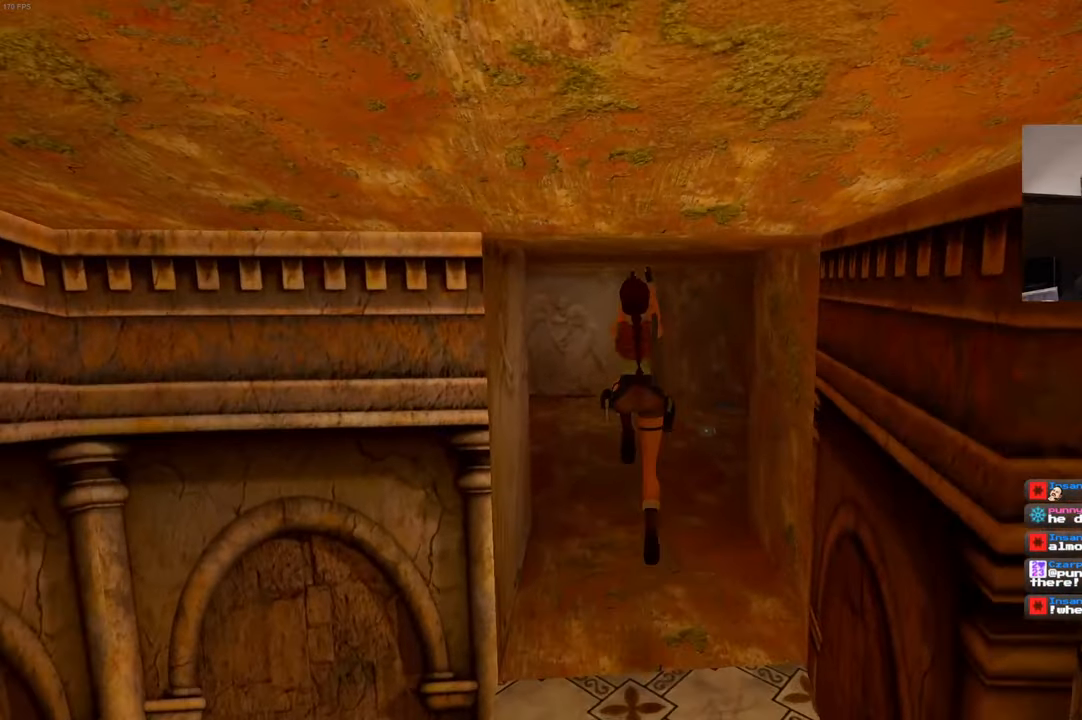
{"dt_ms": 500, "buttons": [], "left_stick": "up", "right_stick": "down-right", "events": [[50, "SQUARE", "up"], [117, "left_stick", "up"], [417, "right_stick", "down-right"]]}
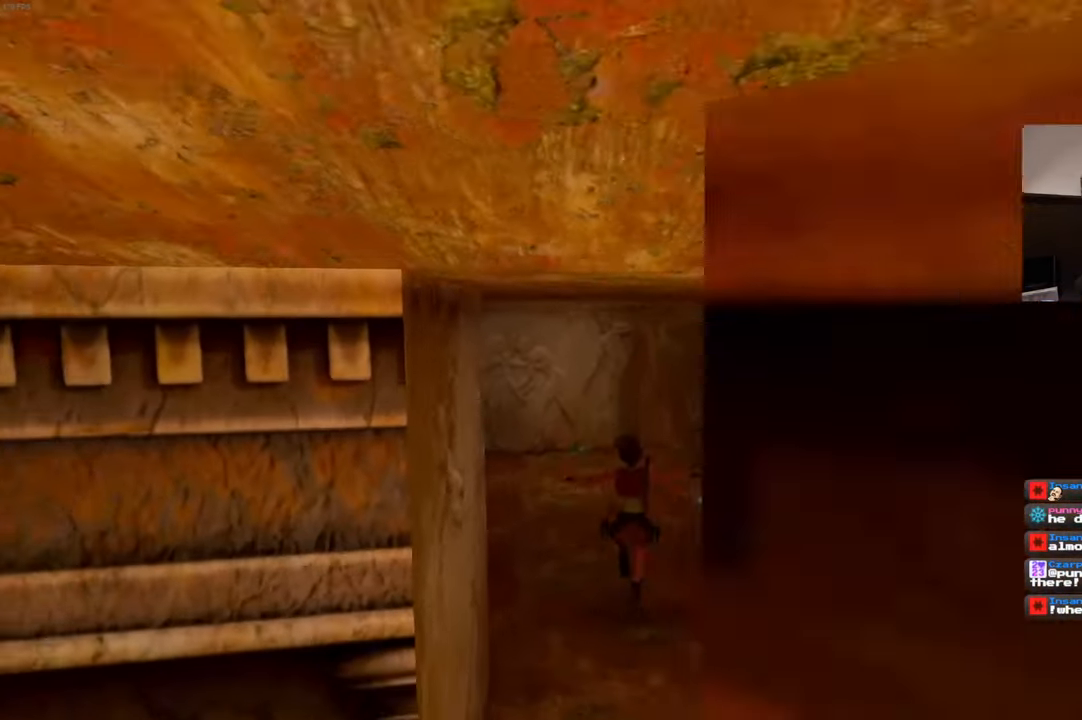
{"dt_ms": 500, "buttons": [], "left_stick": "up", "right_stick": "center", "events": [[100, "right_stick", "center"]]}
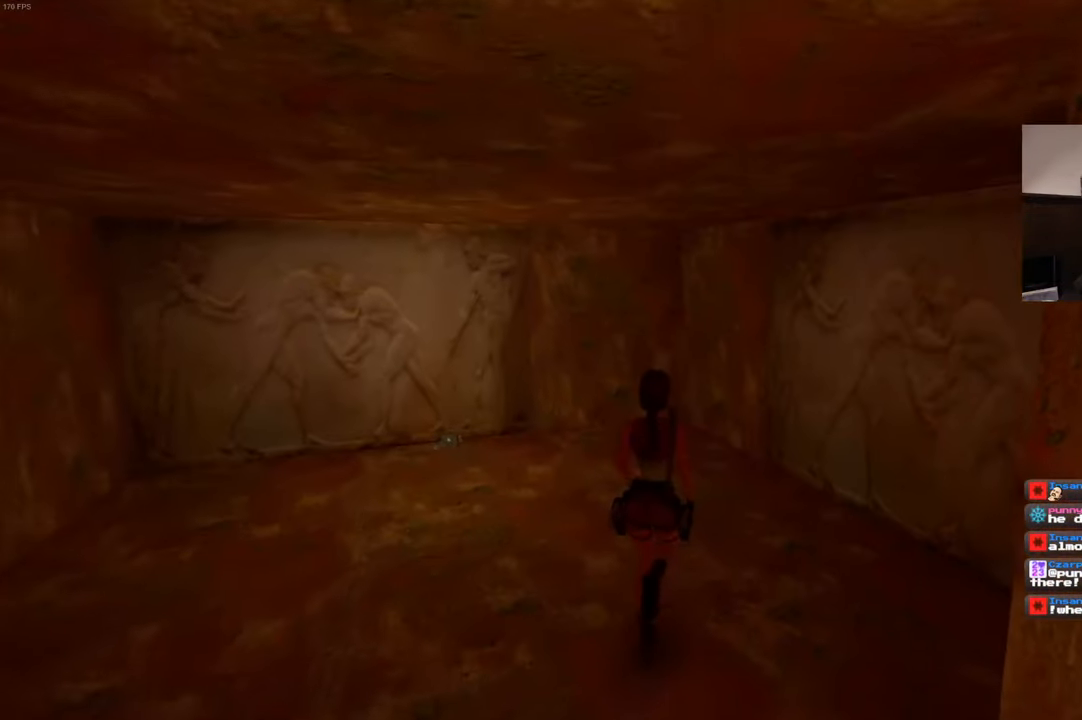
{"dt_ms": 500, "buttons": [], "left_stick": "center", "right_stick": "center", "events": [[200, "left_stick", "center"]]}
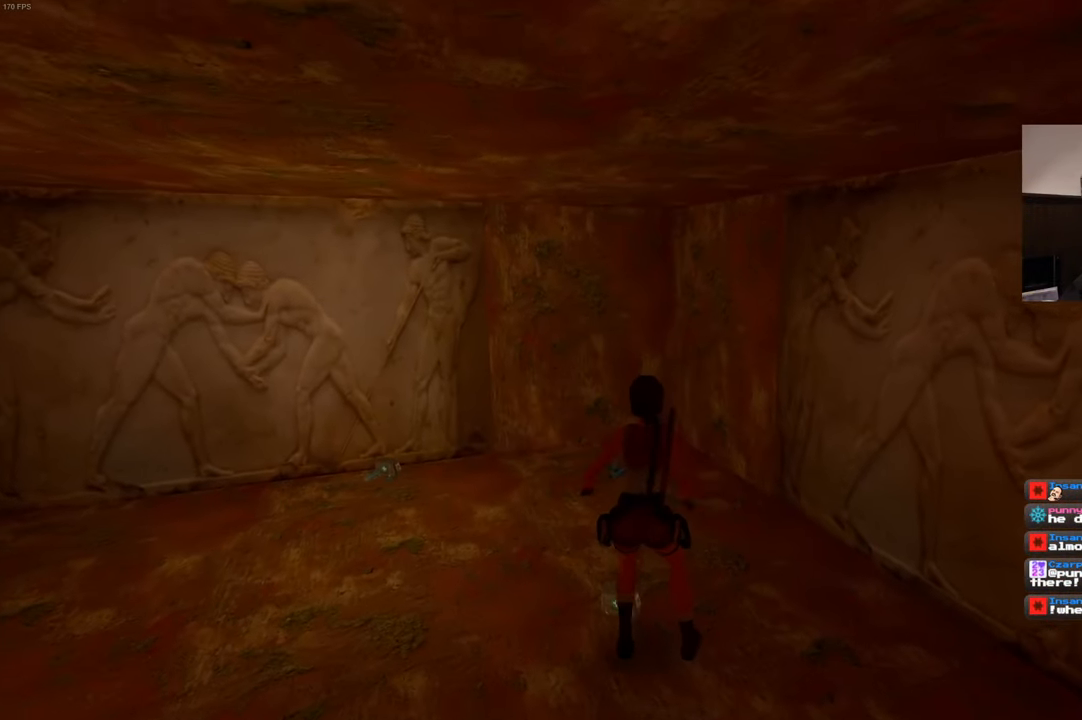
{"dt_ms": 1000, "buttons": [], "left_stick": "center", "right_stick": "center"}
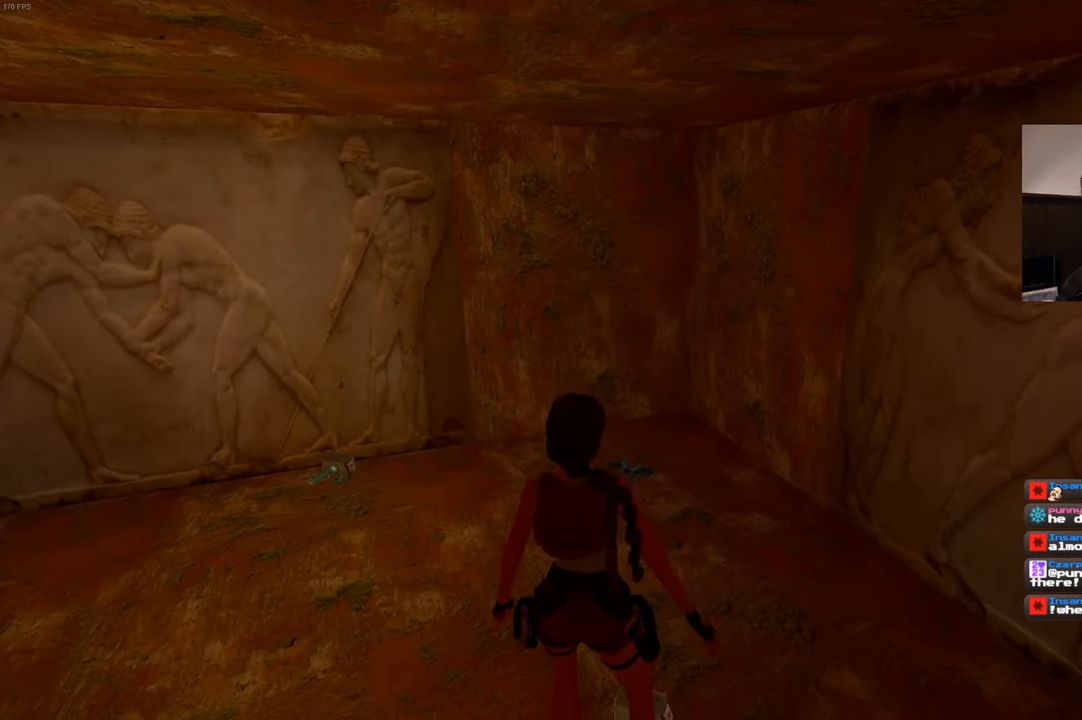
{"dt_ms": 500, "buttons": [], "left_stick": "center", "right_stick": "center", "events": []}
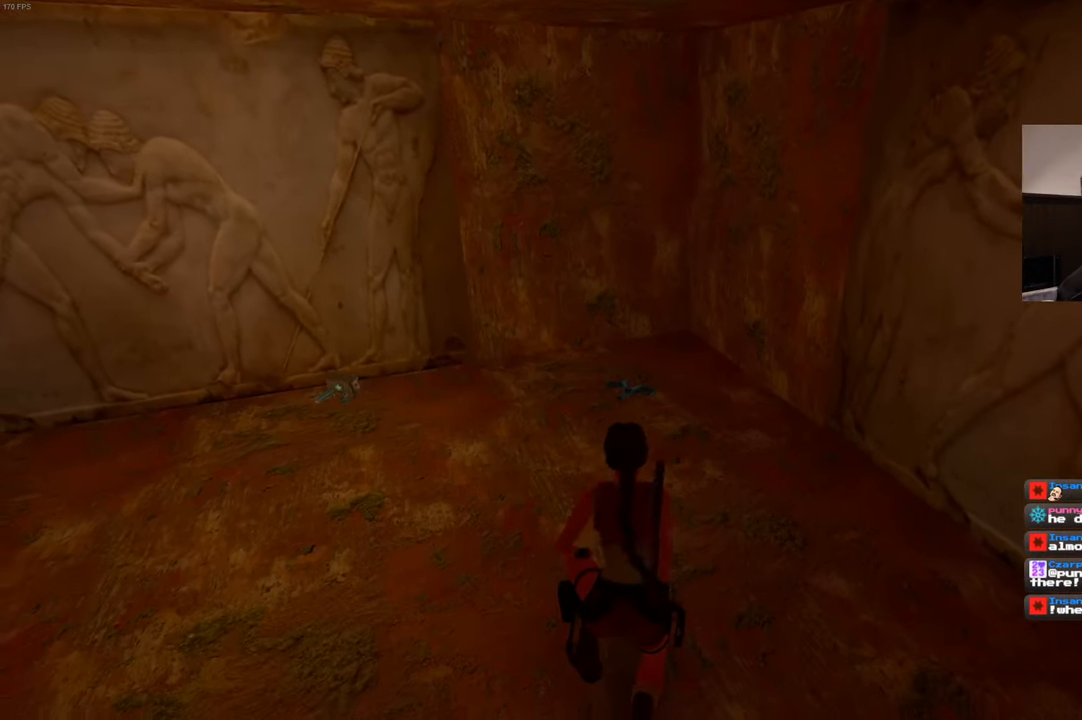
{"dt_ms": 500, "buttons": [], "left_stick": "up", "right_stick": "center", "events": [[383, "left_stick", "up"]]}
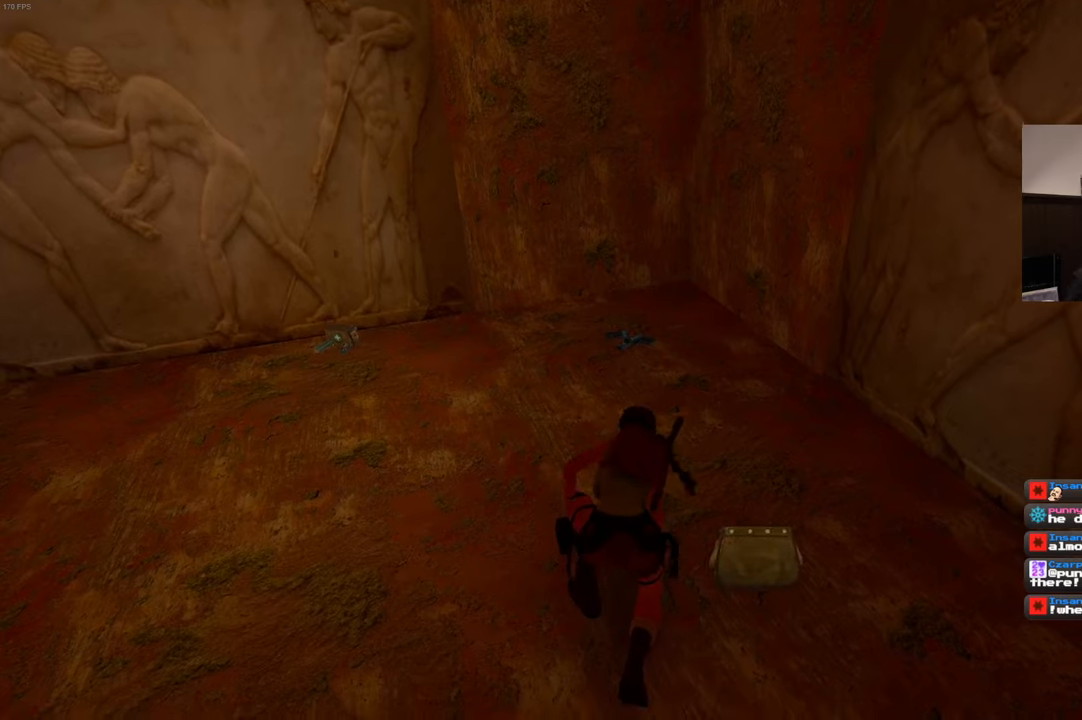
{"dt_ms": 500, "buttons": [], "left_stick": "up", "right_stick": "center", "events": []}
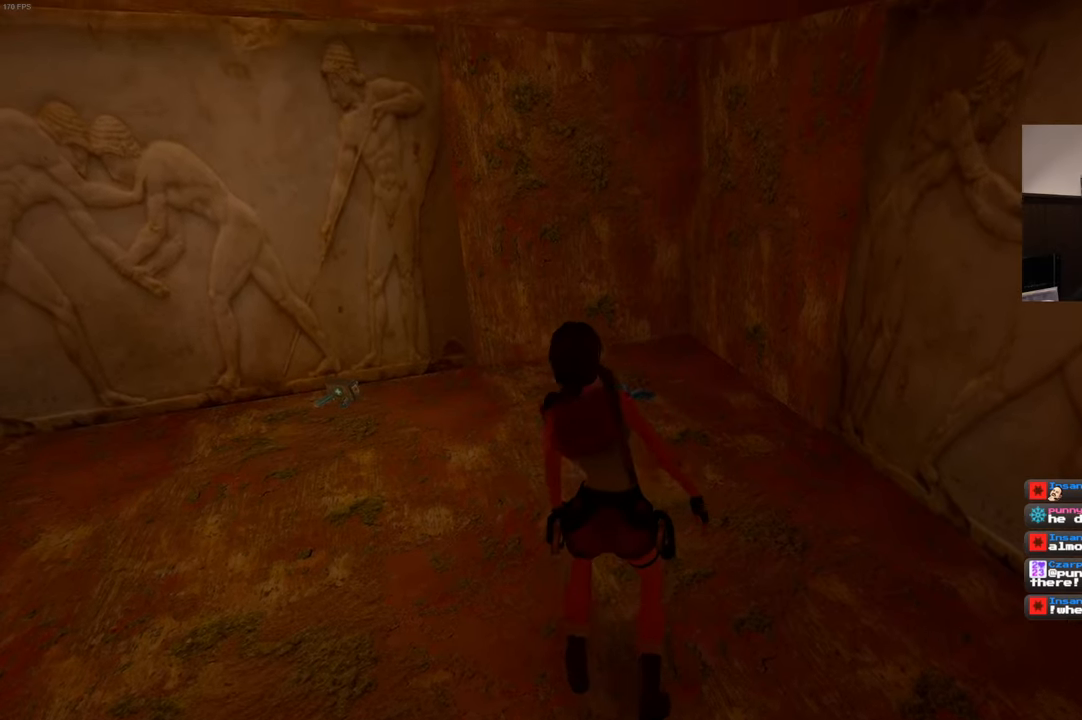
{"dt_ms": 500, "buttons": [], "left_stick": "up", "right_stick": "center", "events": []}
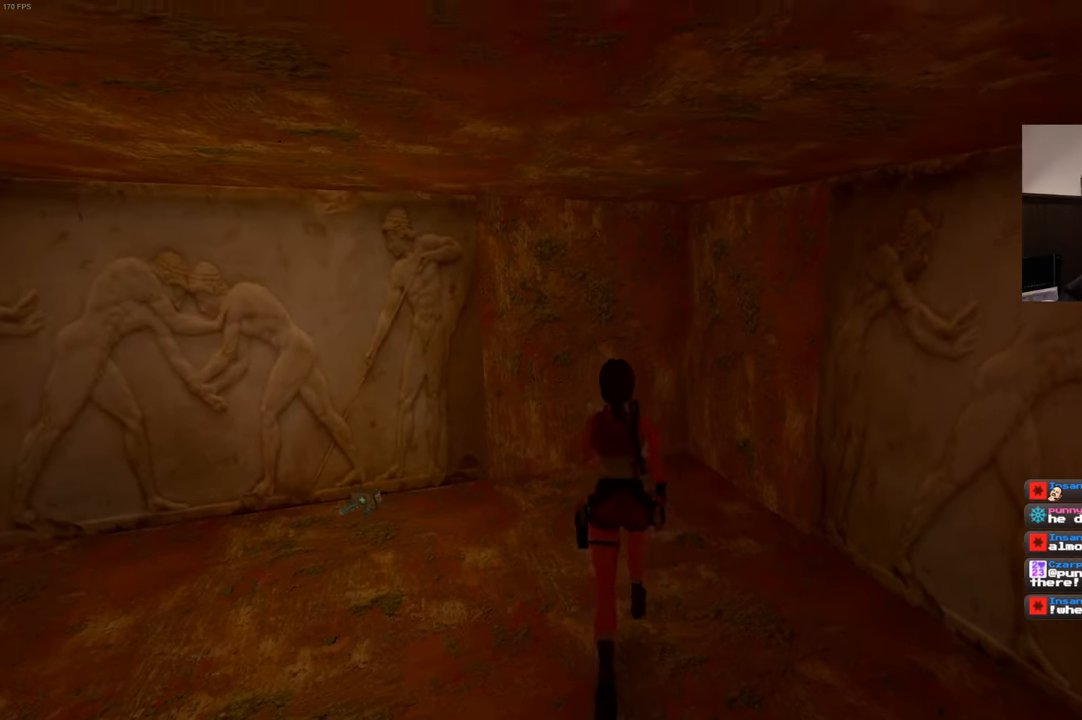
{"dt_ms": 500, "buttons": [], "left_stick": "center", "right_stick": "center", "events": [[350, "left_stick", "center"]]}
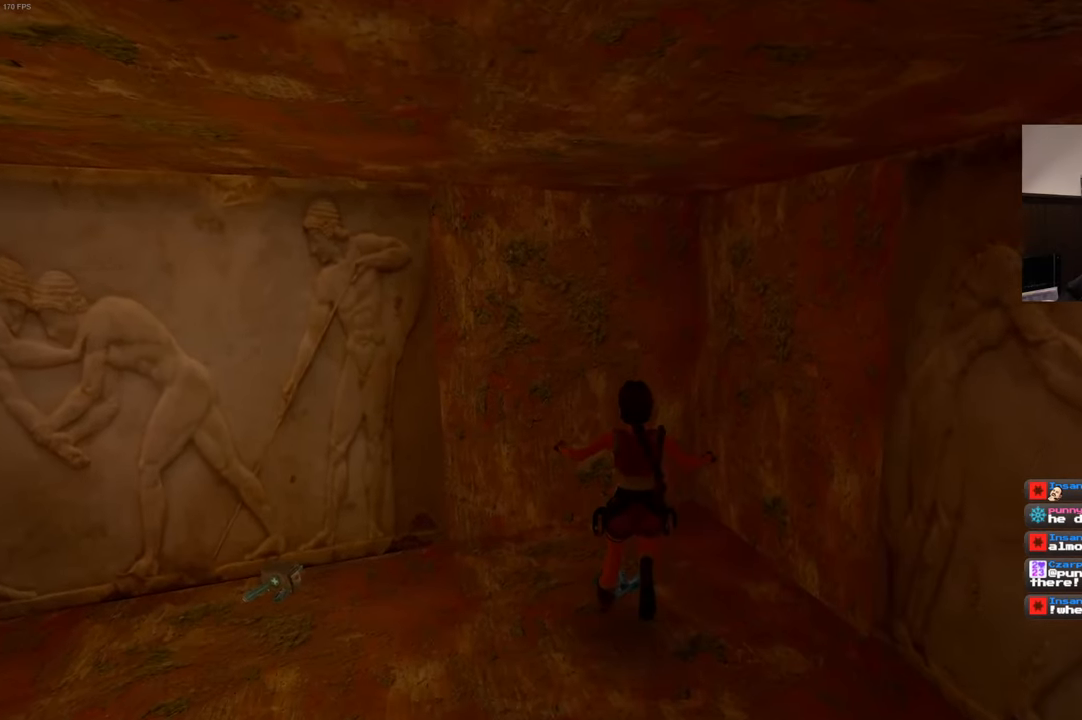
{"dt_ms": 1000, "buttons": [], "left_stick": "center", "right_stick": "left", "events": [[816, "right_stick", "left"]]}
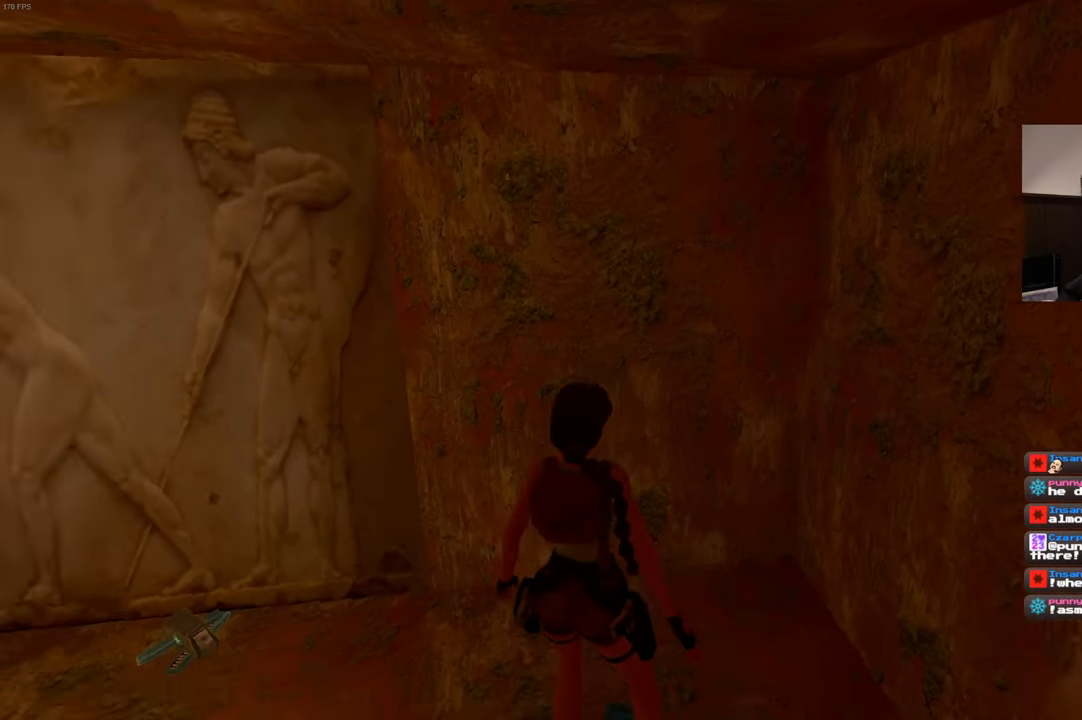
{"dt_ms": 500, "buttons": [], "left_stick": "center", "right_stick": "left", "events": []}
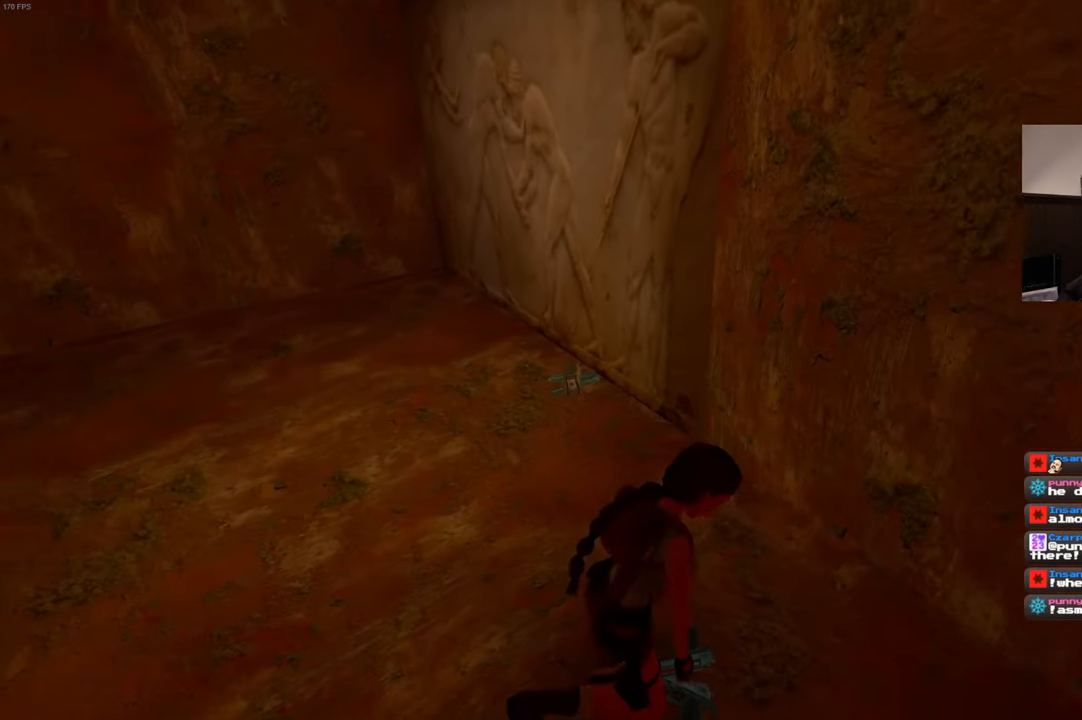
{"dt_ms": 500, "buttons": [], "left_stick": "up", "right_stick": "center", "events": [[33, "right_stick", "center"], [50, "left_stick", "up"]]}
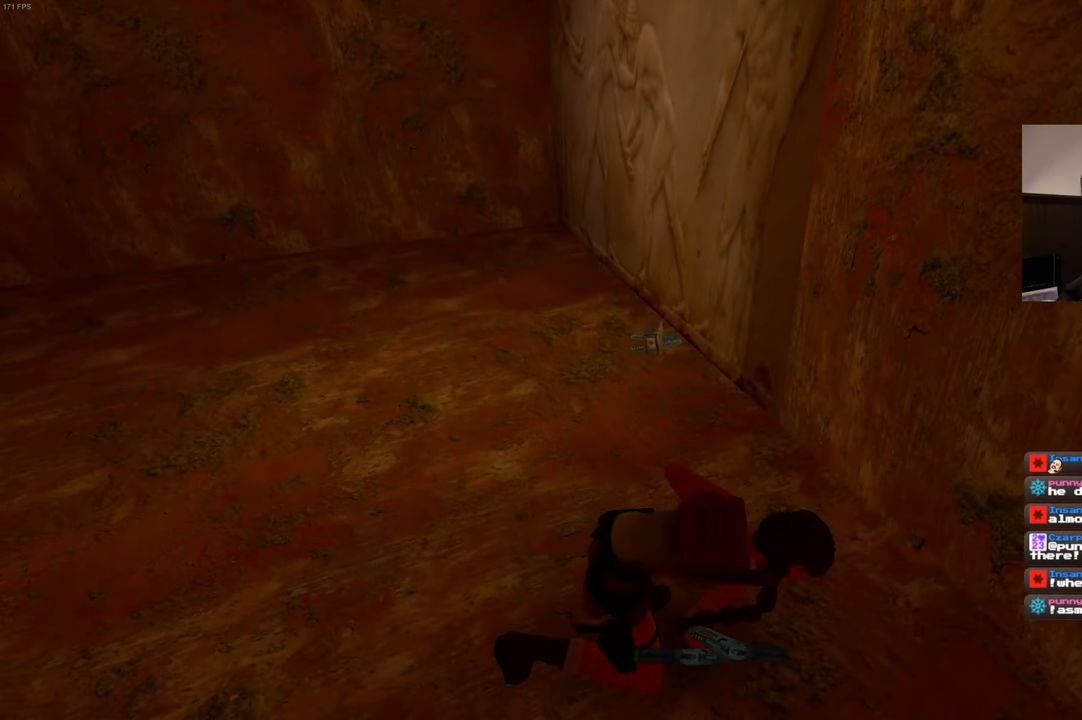
{"dt_ms": 500, "buttons": [], "left_stick": "up", "right_stick": "center", "events": []}
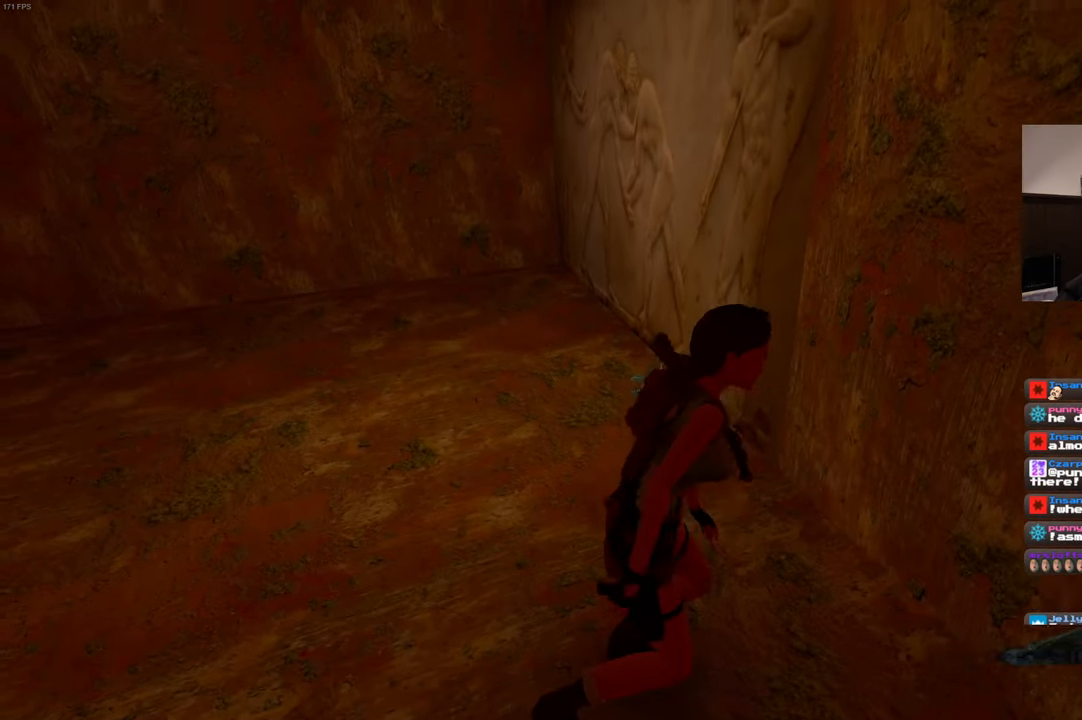
{"dt_ms": 500, "buttons": [], "left_stick": "up", "right_stick": "center", "events": [[216, "right_stick", "left"], [366, "right_stick", "center"]]}
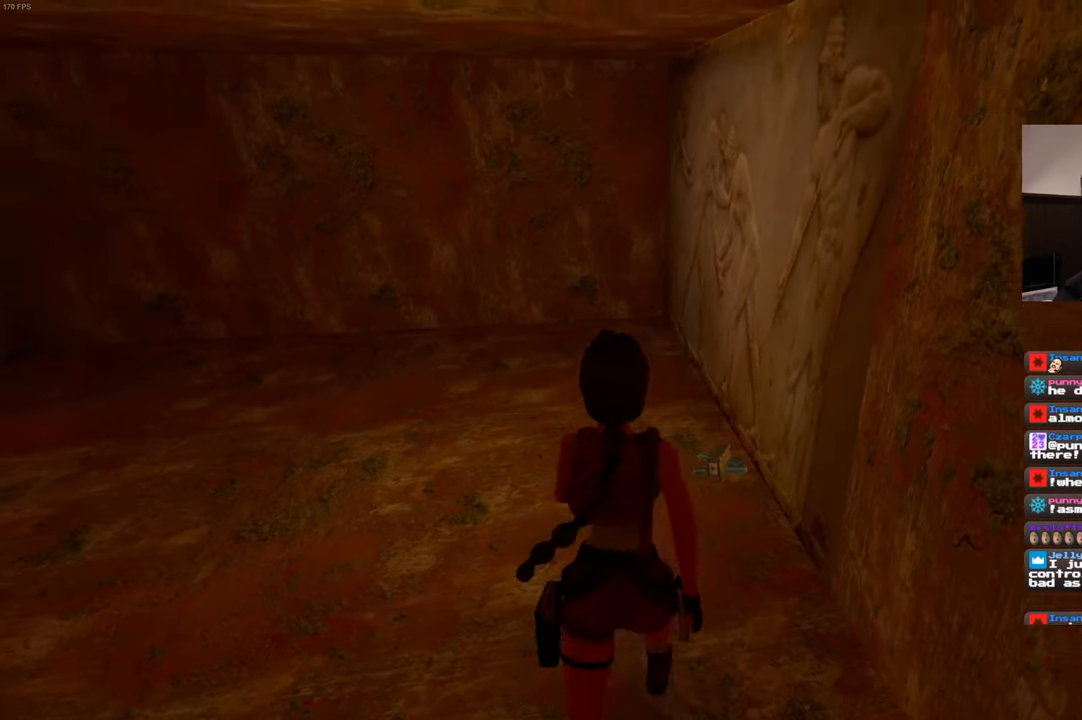
{"dt_ms": 500, "buttons": [], "left_stick": "center", "right_stick": "center", "events": [[350, "left_stick", "center"]]}
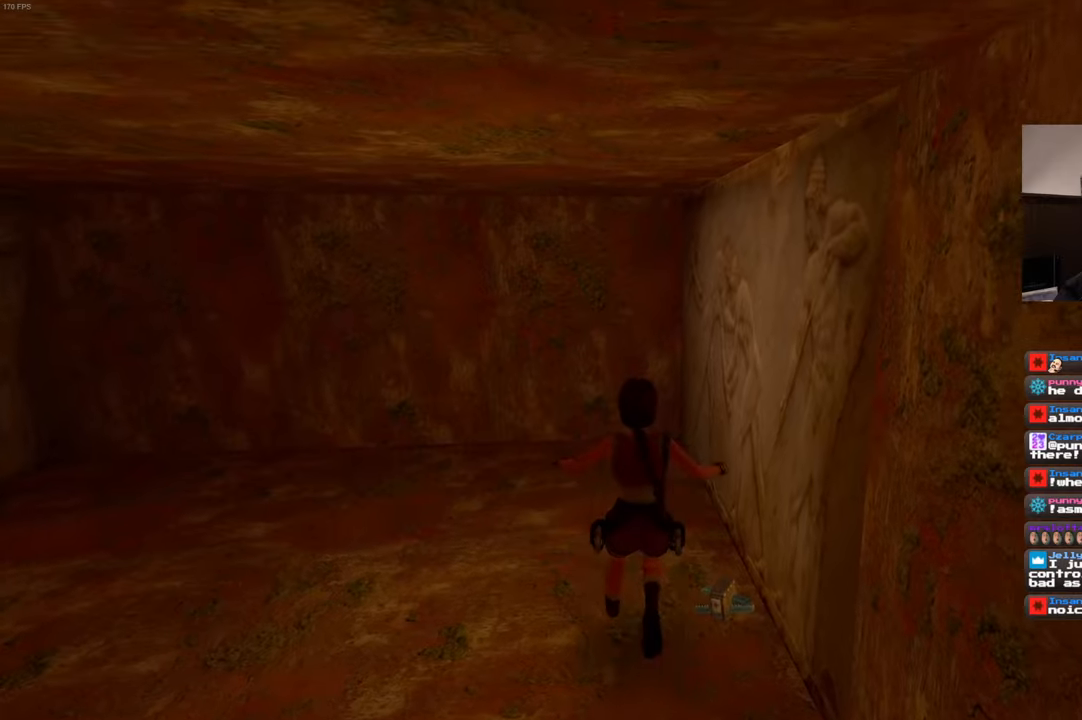
{"dt_ms": 500, "buttons": ["CROSS"], "left_stick": "center", "right_stick": "center", "events": [[417, "CROSS", "down"]]}
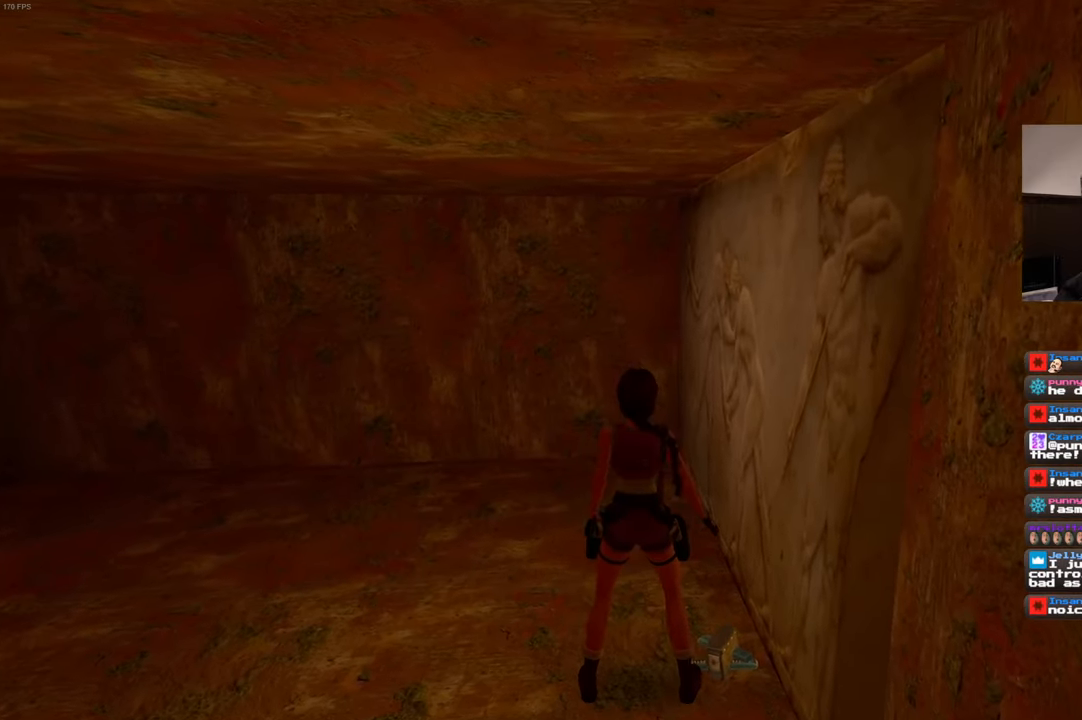
{"dt_ms": 500, "buttons": [], "left_stick": "center", "right_stick": "center", "events": [[183, "CROSS", "up"]]}
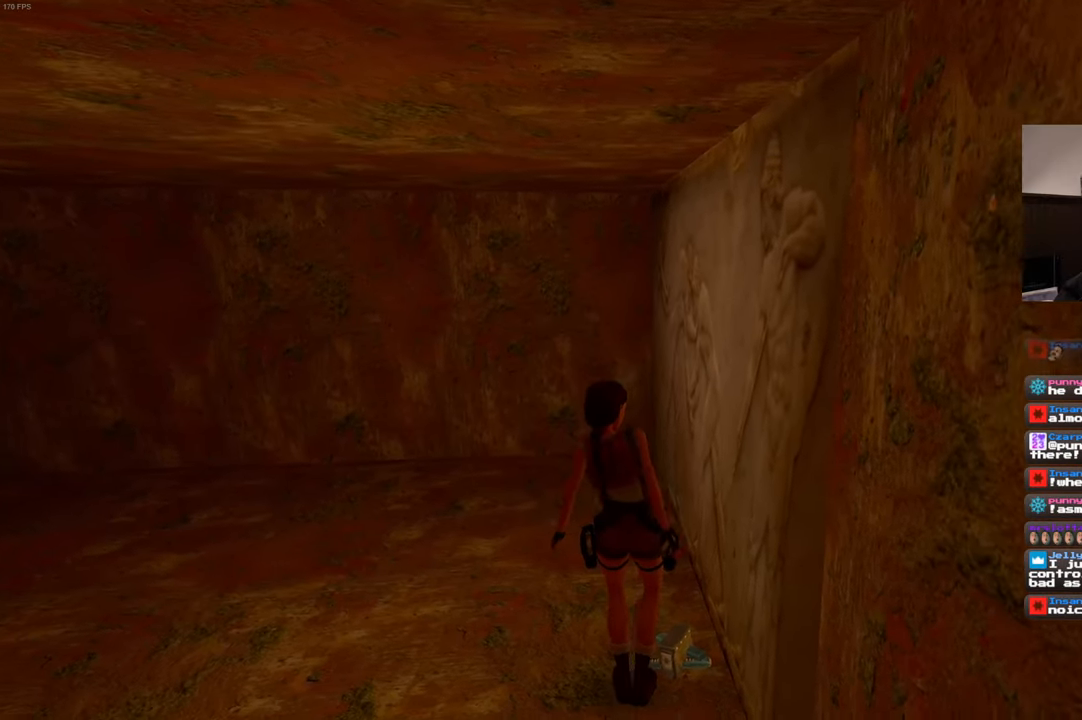
{"dt_ms": 500, "buttons": [], "left_stick": "center", "right_stick": "center", "events": [[233, "right_stick", "left"], [467, "right_stick", "center"]]}
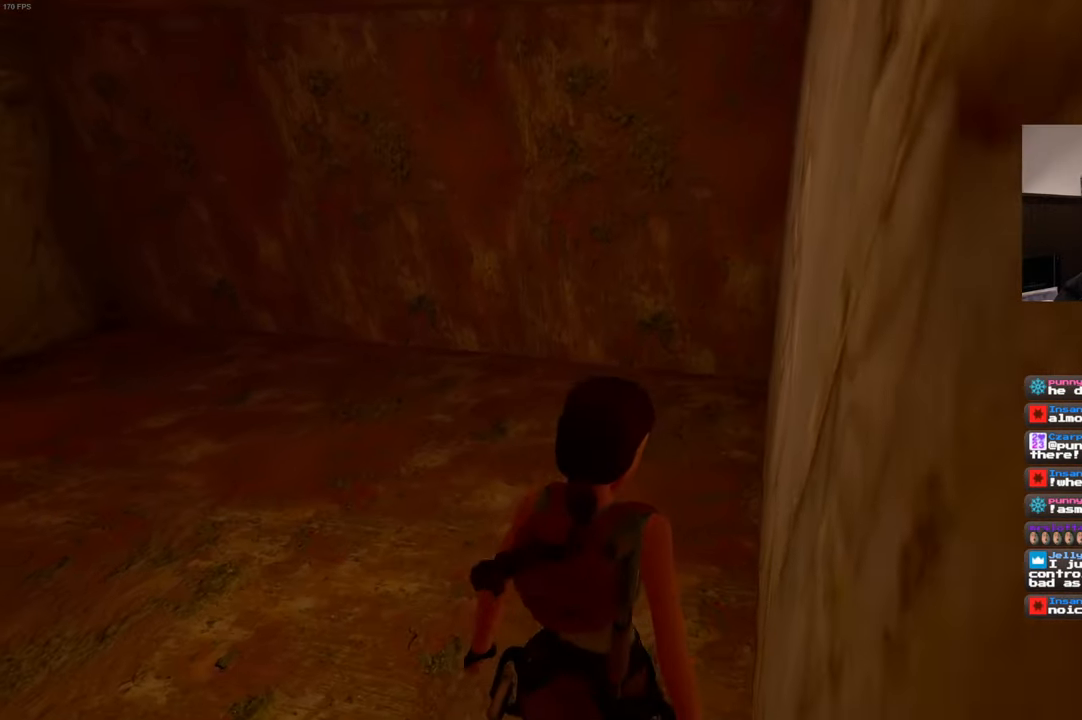
{"dt_ms": 500, "buttons": [], "left_stick": "center", "right_stick": "center", "events": []}
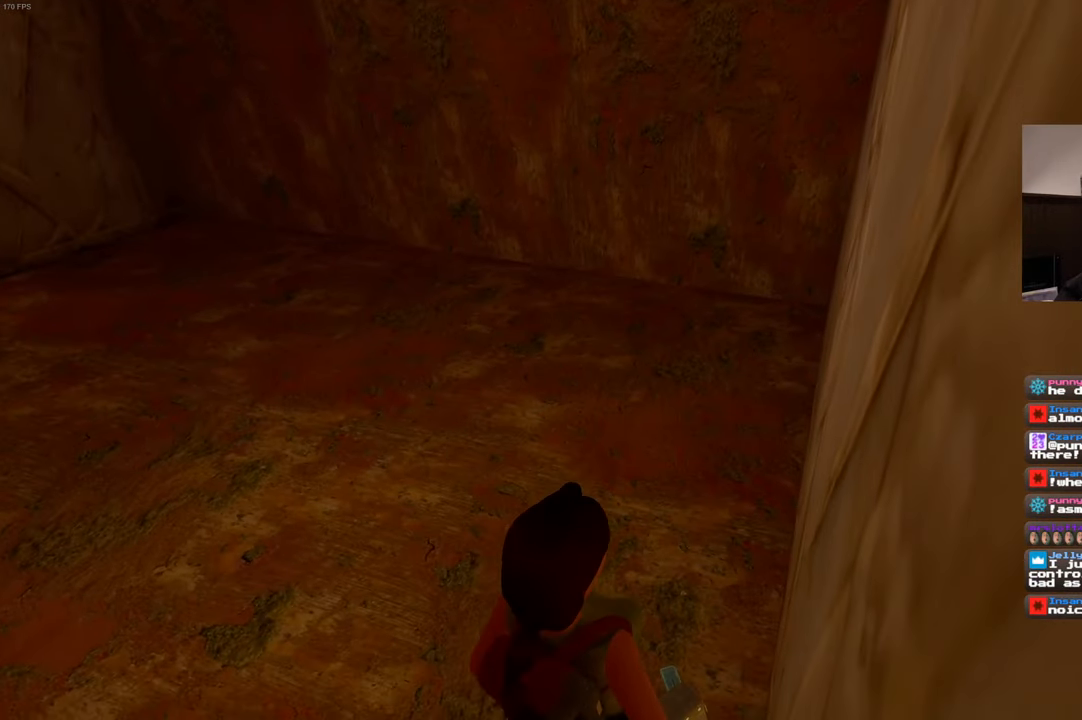
{"dt_ms": 500, "buttons": [], "left_stick": "up", "right_stick": "left", "events": [[50, "right_stick", "left"], [433, "left_stick", "up"]]}
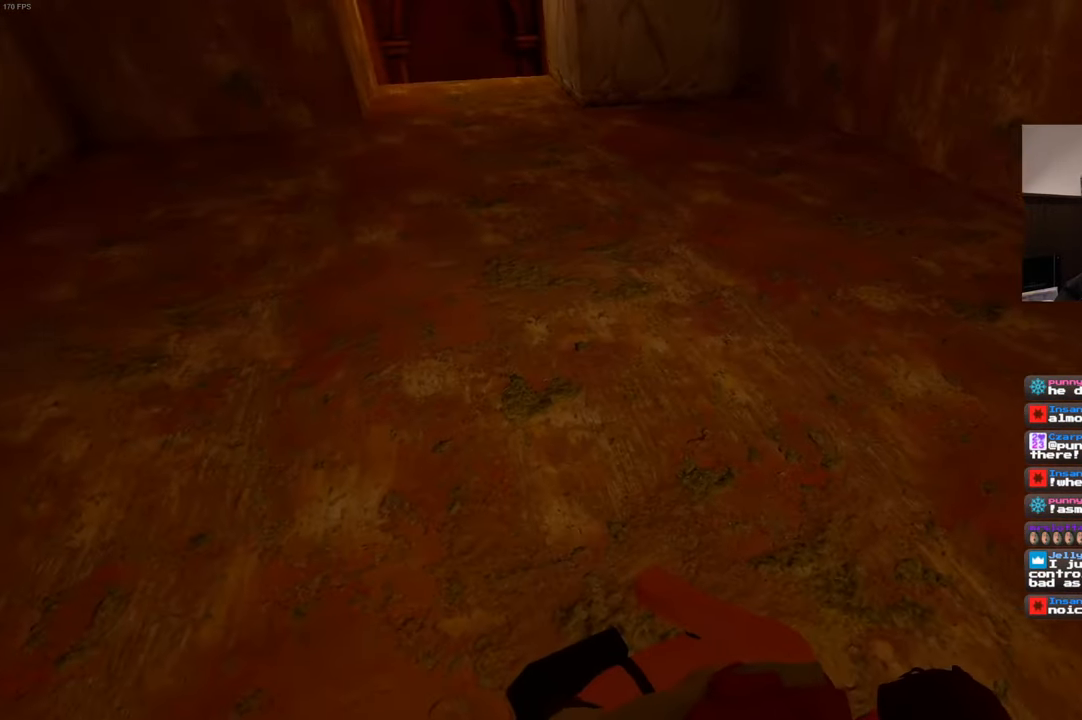
{"dt_ms": 500, "buttons": [], "left_stick": "up", "right_stick": "center", "events": [[83, "right_stick", "center"]]}
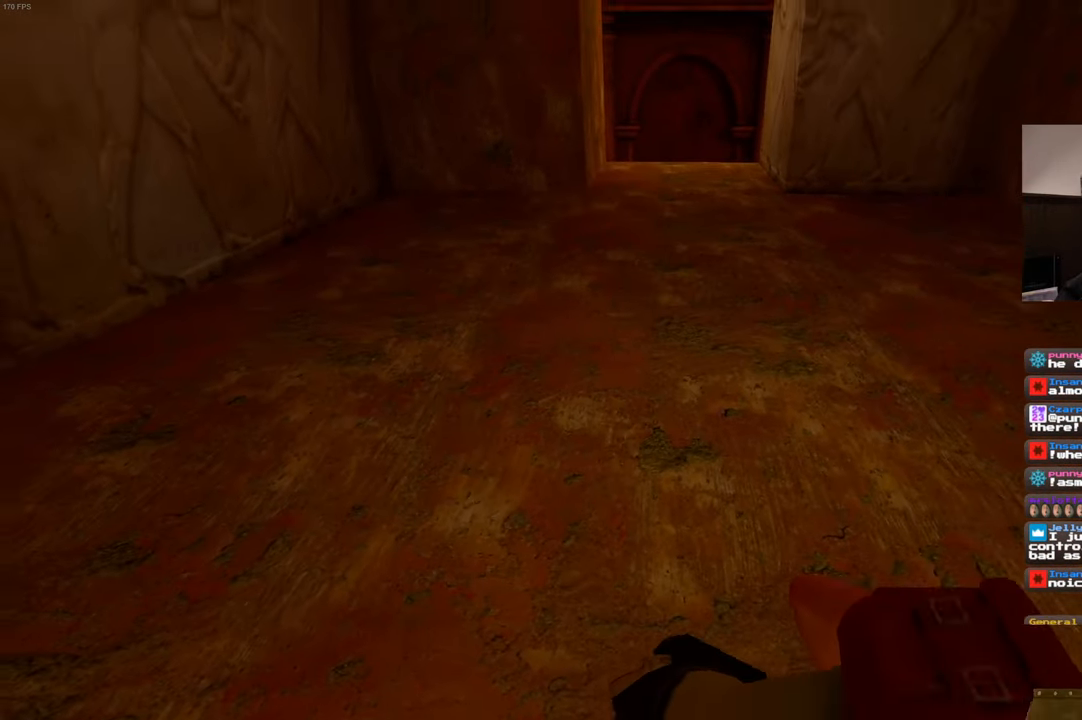
{"dt_ms": 500, "buttons": [], "left_stick": "center", "right_stick": "center", "events": [[383, "left_stick", "center"]]}
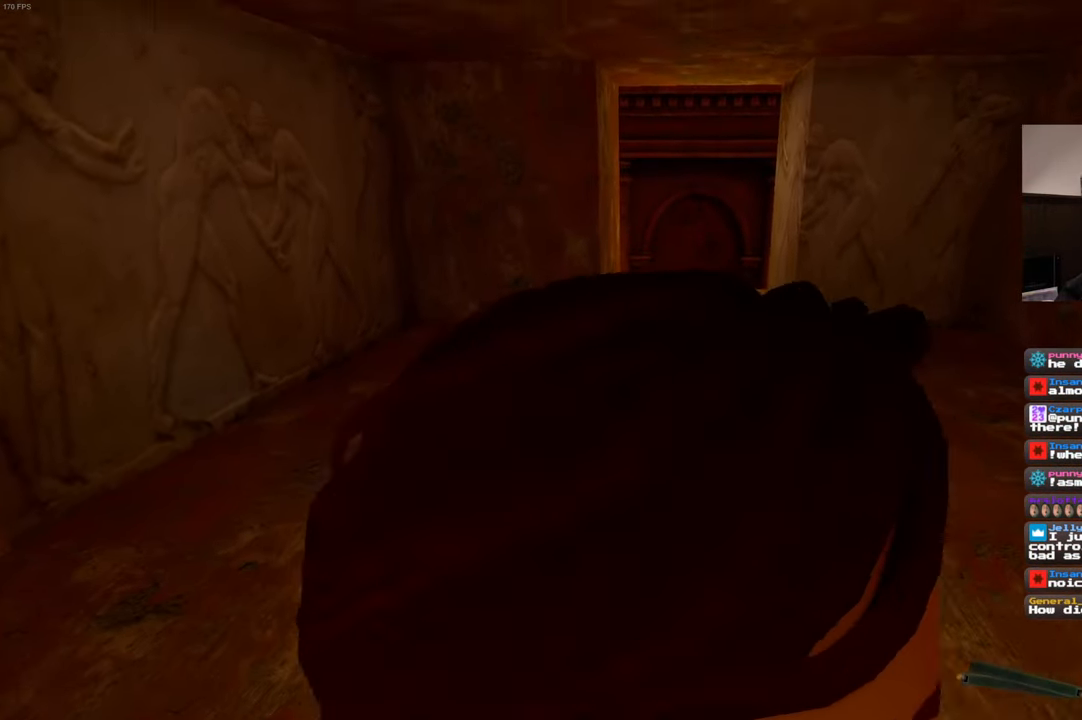
{"dt_ms": 500, "buttons": [], "left_stick": "center", "right_stick": "center", "events": []}
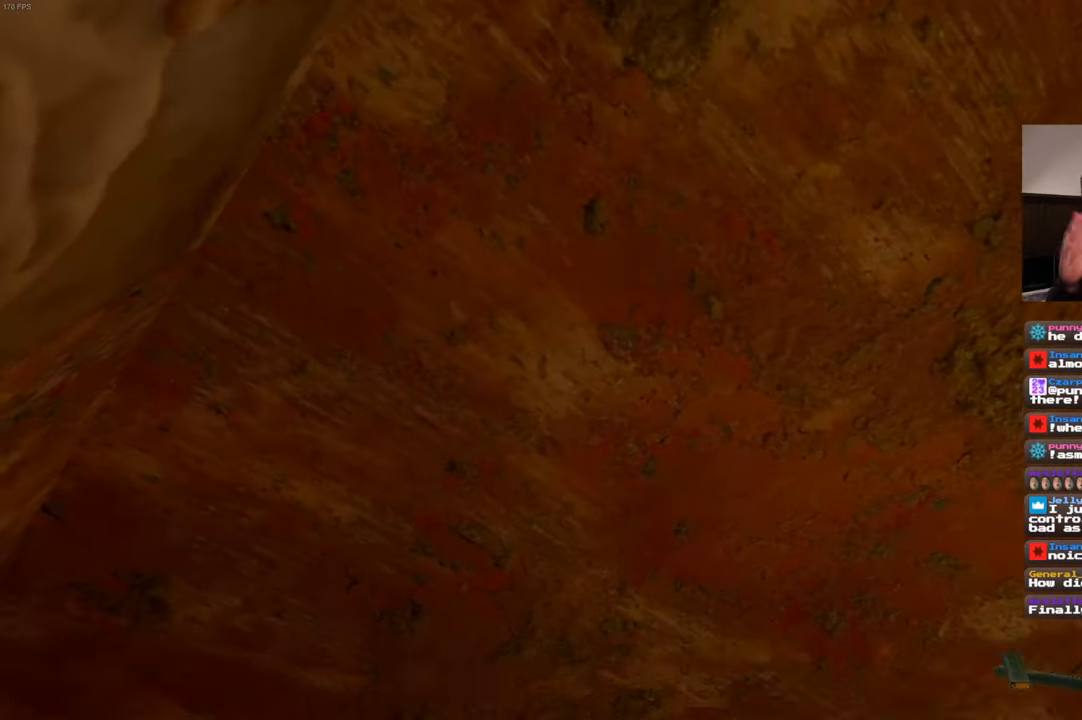
{"dt_ms": 500, "buttons": [], "left_stick": "up", "right_stick": "center", "events": [[350, "left_stick", "up"]]}
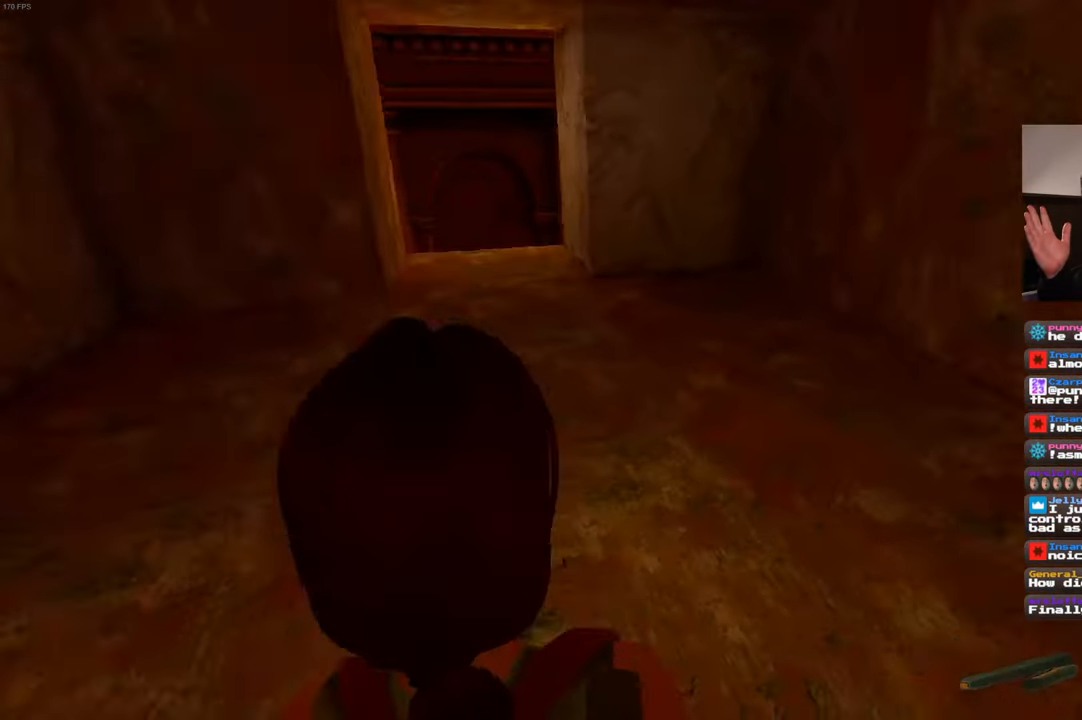
{"dt_ms": 500, "buttons": [], "left_stick": "up", "right_stick": "center", "events": []}
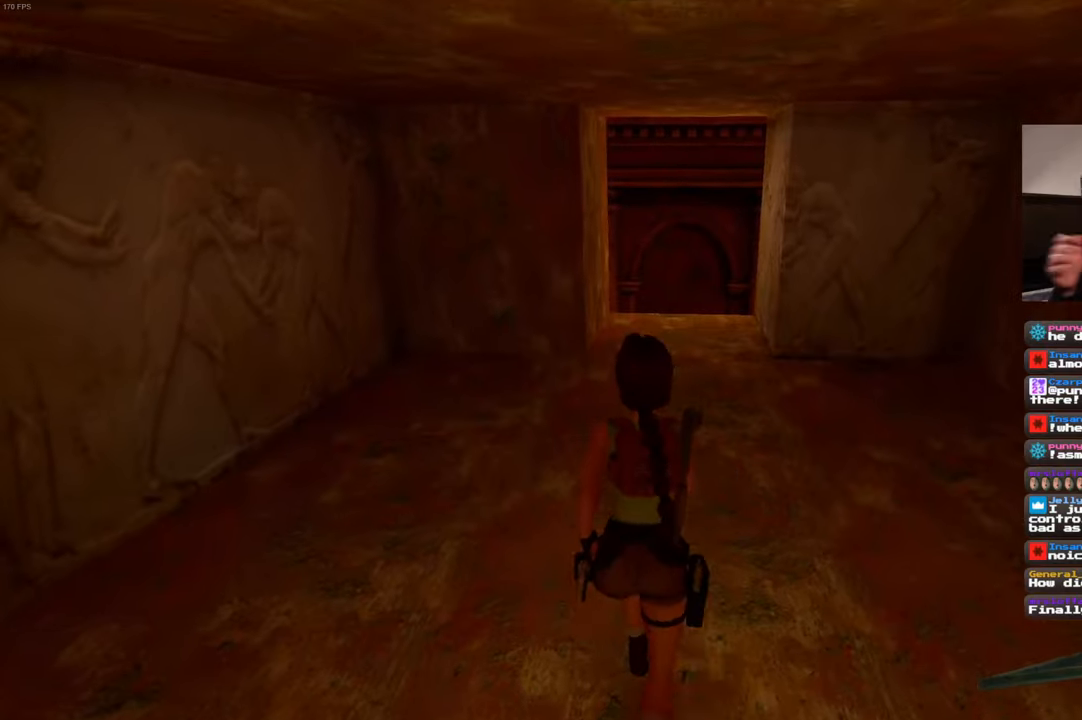
{"dt_ms": 500, "buttons": [], "left_stick": "up", "right_stick": "center", "events": []}
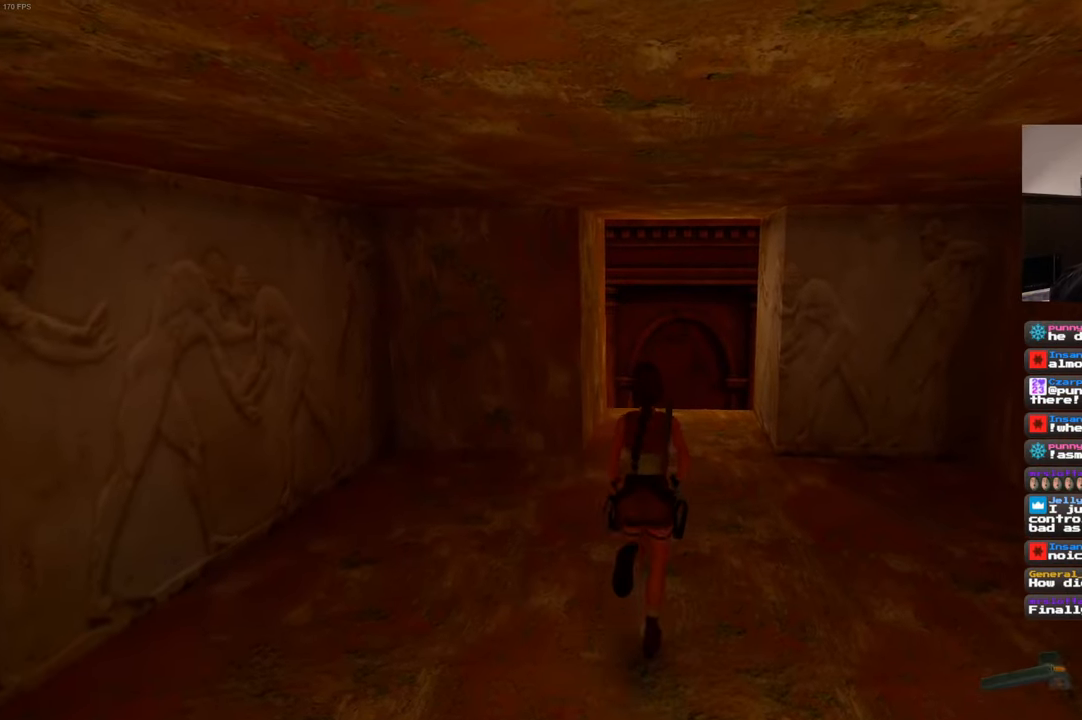
{"dt_ms": 500, "buttons": [], "left_stick": "up", "right_stick": "center", "events": []}
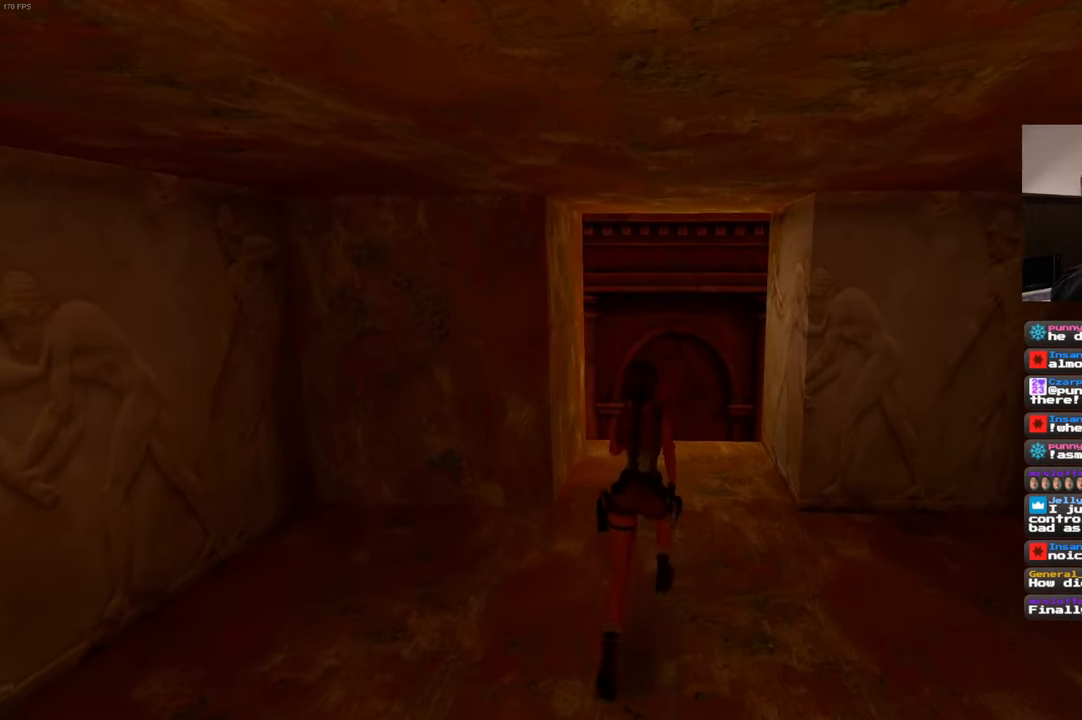
{"dt_ms": 500, "buttons": [], "left_stick": "up", "right_stick": "center", "events": []}
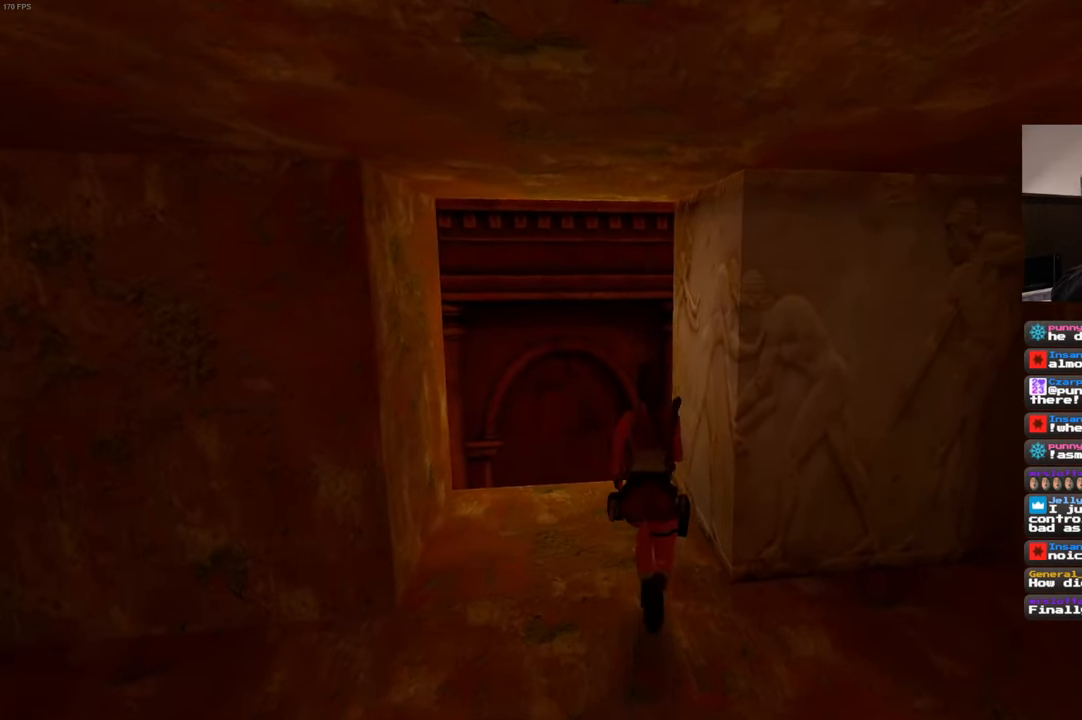
{"dt_ms": 500, "buttons": [], "left_stick": "up", "right_stick": "center", "events": []}
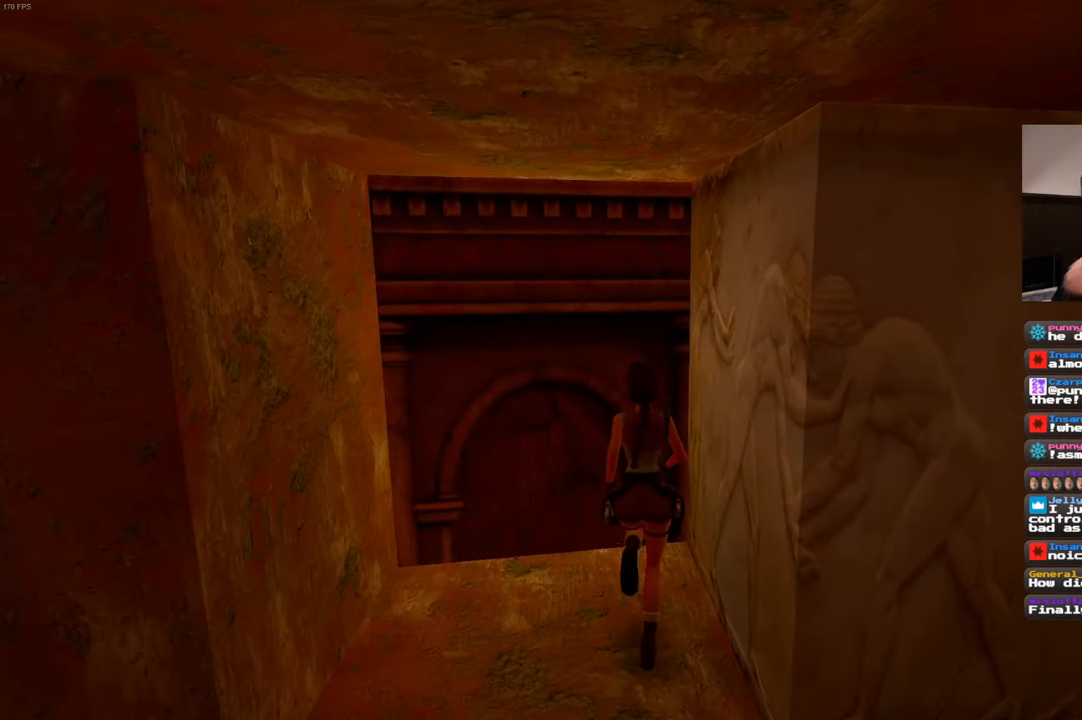
{"dt_ms": 500, "buttons": [], "left_stick": "center", "right_stick": "center", "events": [[467, "left_stick", "center"]]}